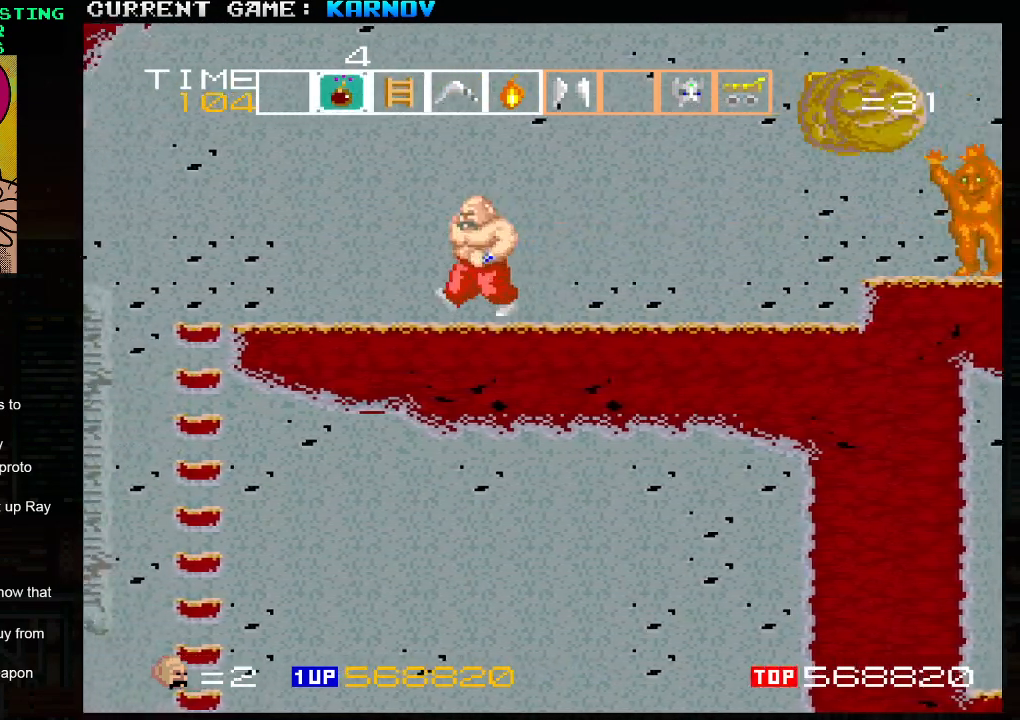
Gameplay with a controller (arcade stick); each line is a JSON object with the inputs held at the frame after it. "events" lists button and stick changes between this image and that frame as [ms after this image, input, new state], when the widget could be followed in between. Not read: L3 R3.
{"buttons": ["SQUARE"], "left_stick": "center", "events": [[133, "left_stick", "right"], [183, "SQUARE", "down"], [217, "SQUARE", "up"], [233, "left_stick", "center"], [267, "SQUARE", "down"], [300, "SQUARE", "up"], [333, "SQUARE", "down"], [367, "SQUARE", "up"], [417, "SQUARE", "down"], [467, "SQUARE", "up"], [483, "SQUARE", "down"]]}
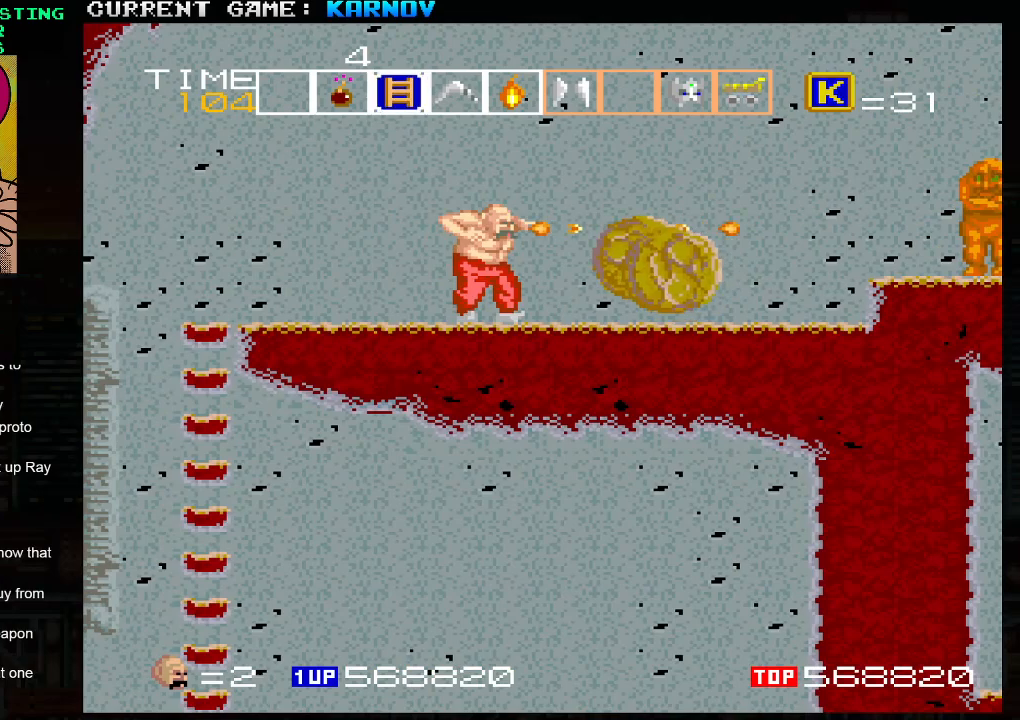
{"buttons": [], "left_stick": "right", "events": [[33, "SQUARE", "up"], [50, "TRIANGLE", "down"], [50, "left_stick", "left"], [250, "TRIANGLE", "up"], [450, "left_stick", "right"]]}
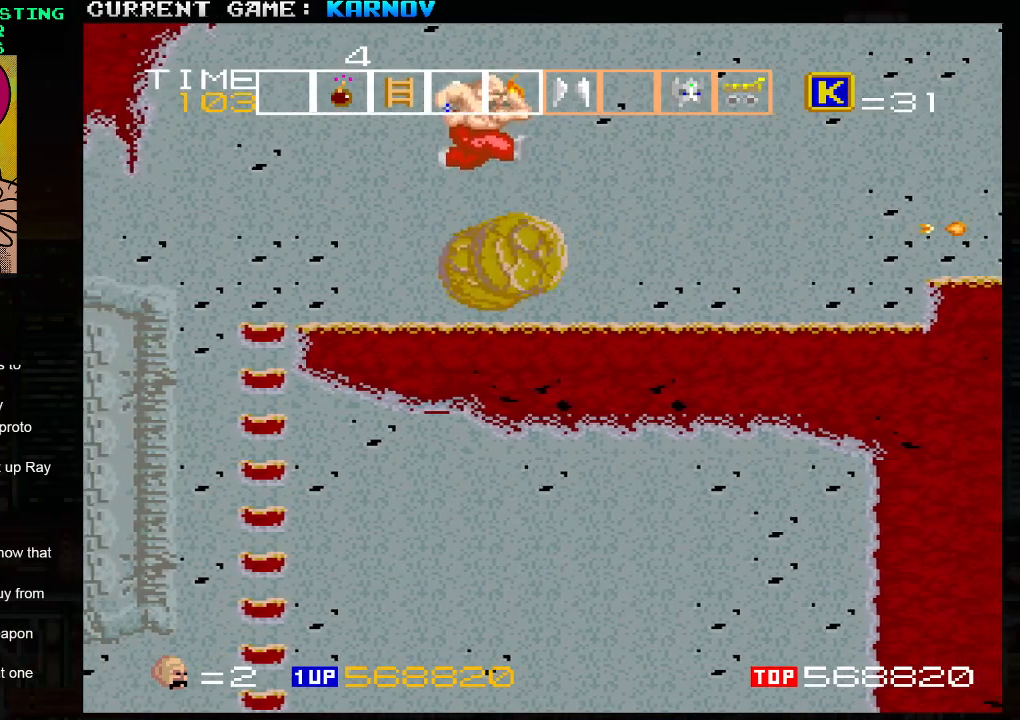
{"buttons": ["SQUARE"], "left_stick": "center", "events": [[250, "SQUARE", "down"], [267, "SQUARE", "up"], [300, "SQUARE", "down"], [333, "left_stick", "center"], [350, "SQUARE", "up"], [400, "SQUARE", "down"], [450, "SQUARE", "up"], [483, "SQUARE", "down"]]}
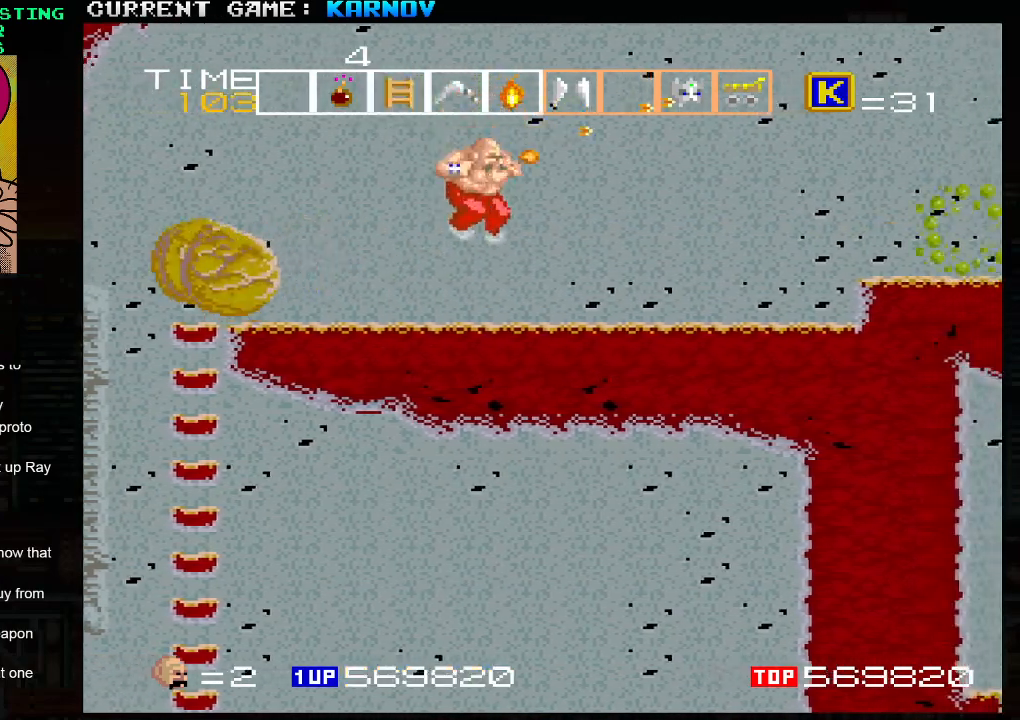
{"buttons": ["SQUARE"], "left_stick": "right", "events": [[33, "SQUARE", "up"], [67, "SQUARE", "down"], [133, "SQUARE", "up"], [183, "left_stick", "right"], [500, "SQUARE", "down"]]}
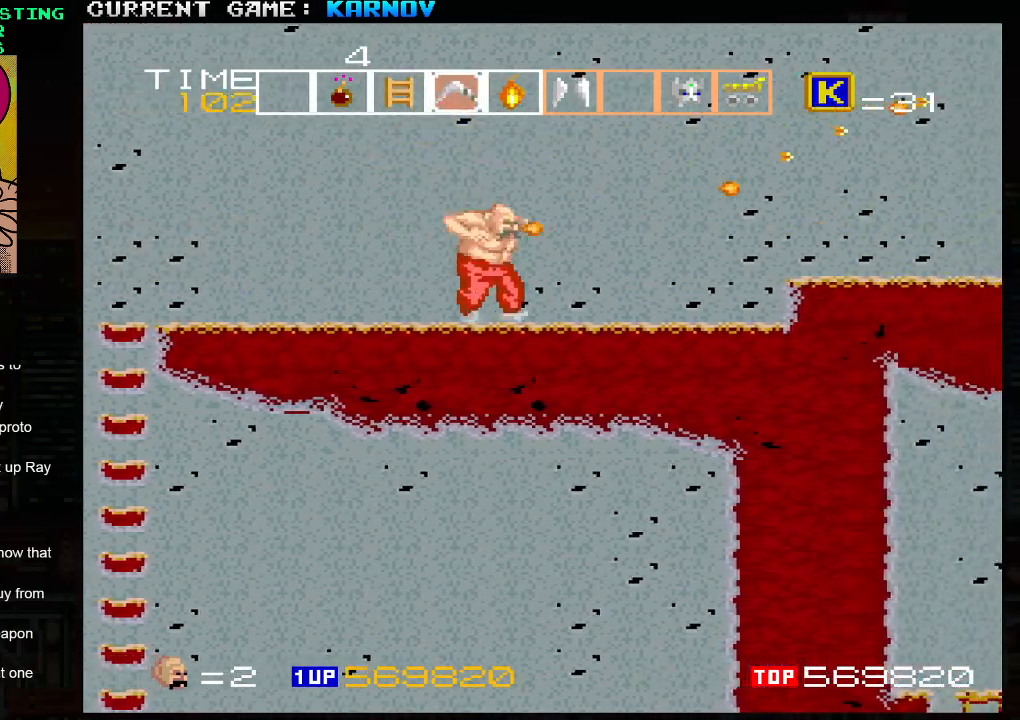
{"buttons": [], "left_stick": "right", "events": [[50, "SQUARE", "up"], [200, "SQUARE", "down"], [250, "SQUARE", "up"], [383, "SQUARE", "down"], [450, "SQUARE", "up"]]}
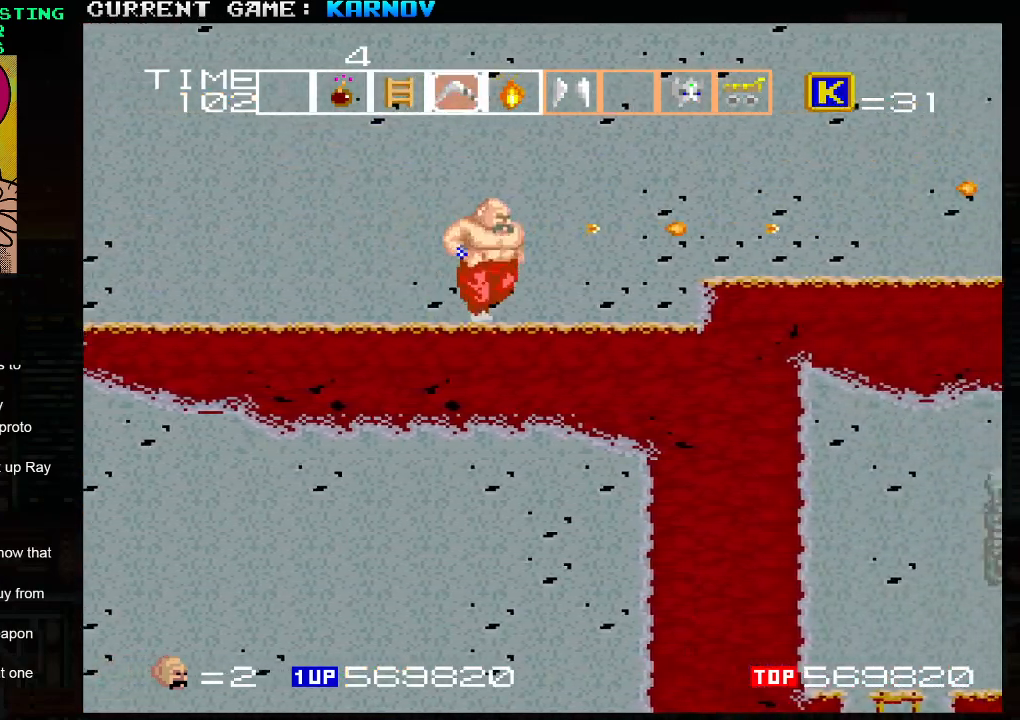
{"buttons": [], "left_stick": "right", "events": [[67, "SQUARE", "down"], [150, "SQUARE", "up"], [217, "left_stick", "center"], [317, "left_stick", "right"]]}
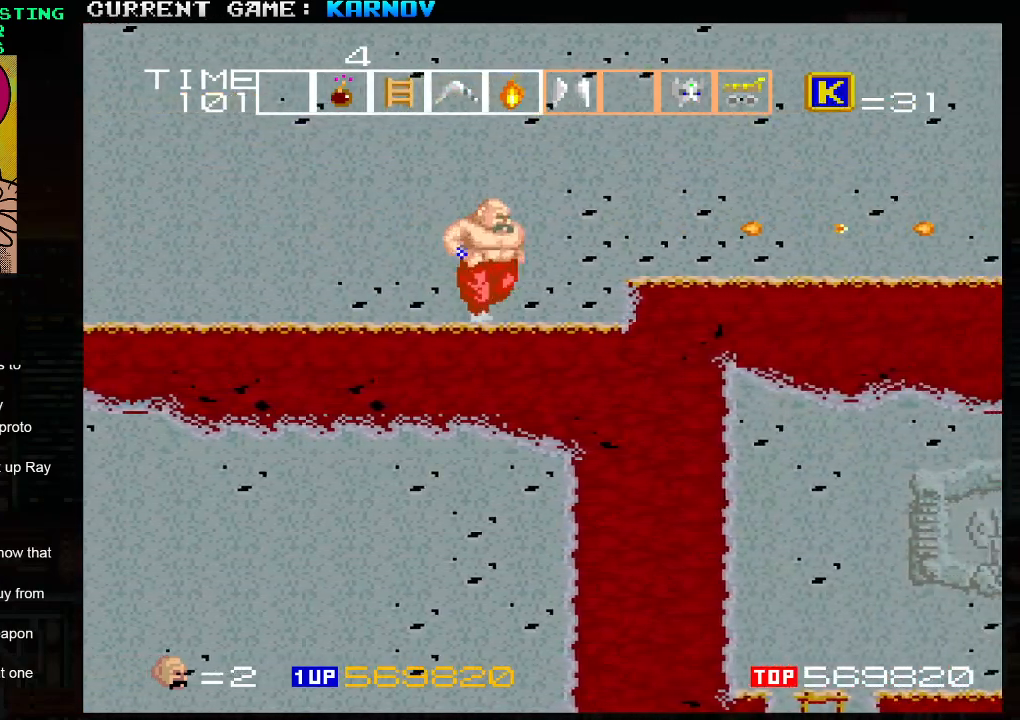
{"buttons": [], "left_stick": "center", "events": [[33, "left_stick", "center"]]}
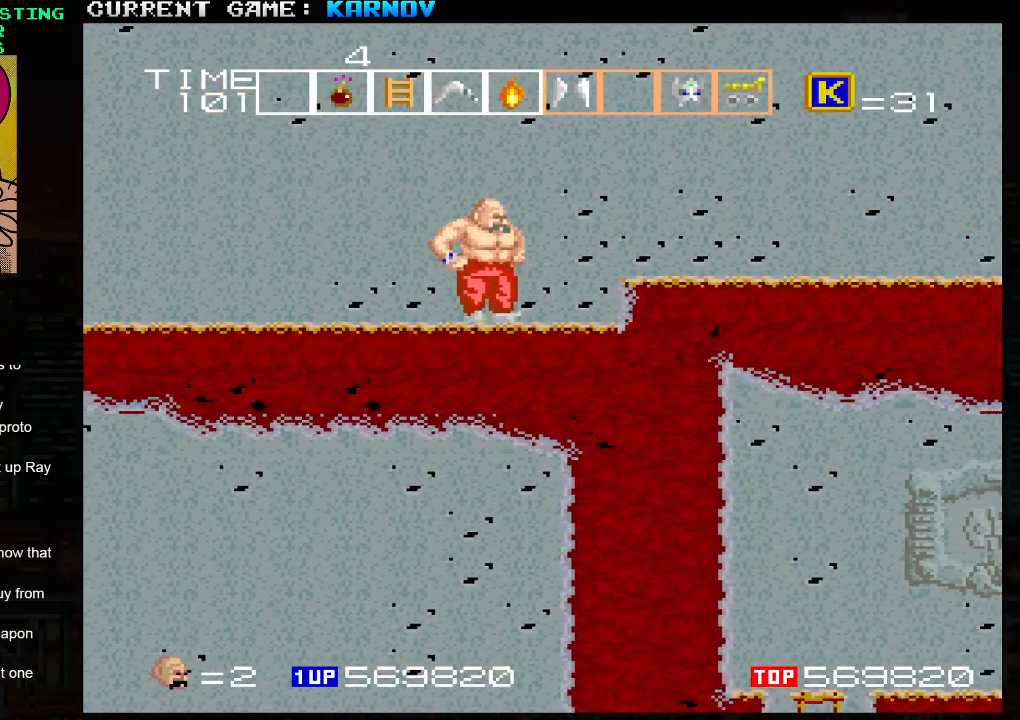
{"buttons": [], "left_stick": "right", "events": [[117, "R1", "down"], [183, "R1", "up"], [233, "left_stick", "right"], [300, "TRIANGLE", "down"], [367, "TRIANGLE", "up"]]}
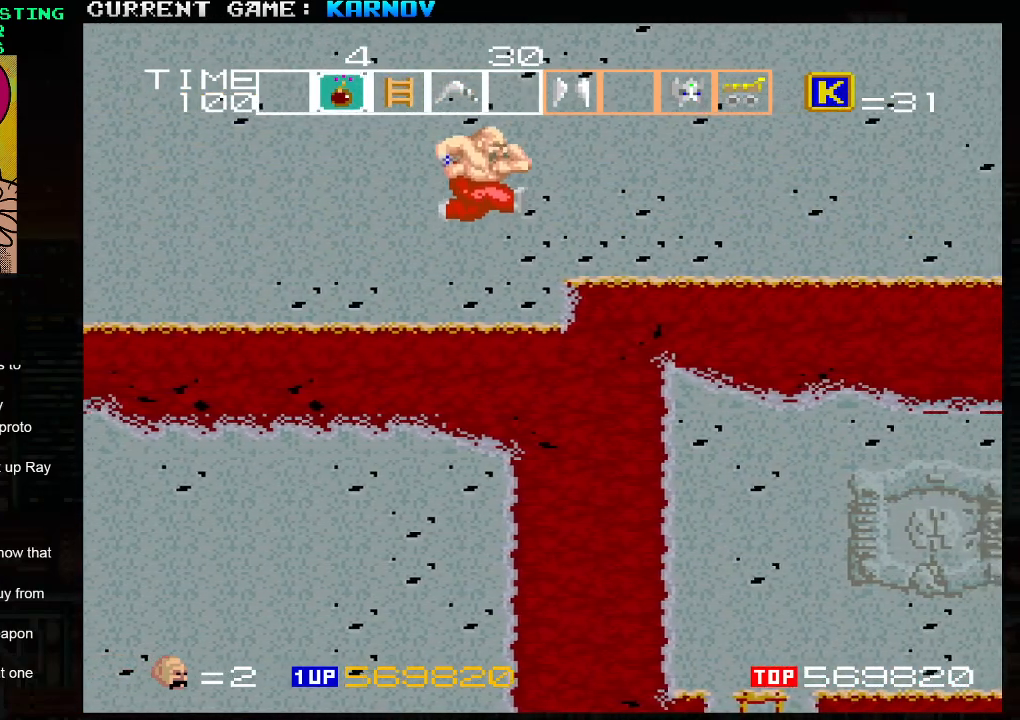
{"buttons": [], "left_stick": "right", "events": []}
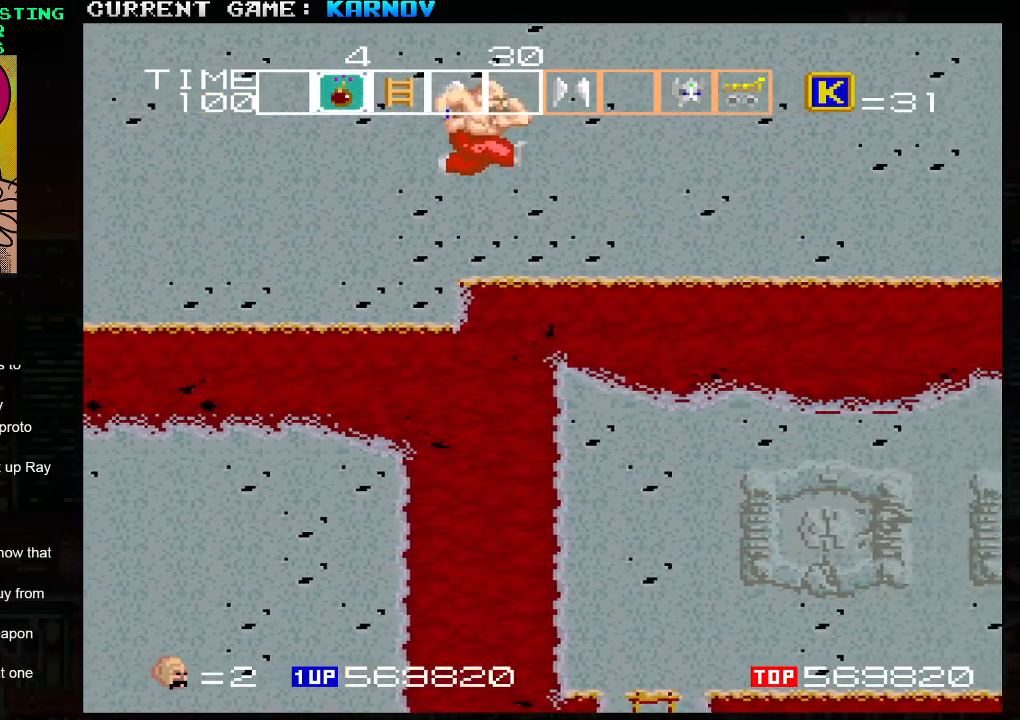
{"buttons": ["SQUARE"], "left_stick": "right", "events": [[250, "SQUARE", "down"], [283, "SQUARE", "up"], [367, "SQUARE", "down"], [400, "SQUARE", "up"], [483, "SQUARE", "down"]]}
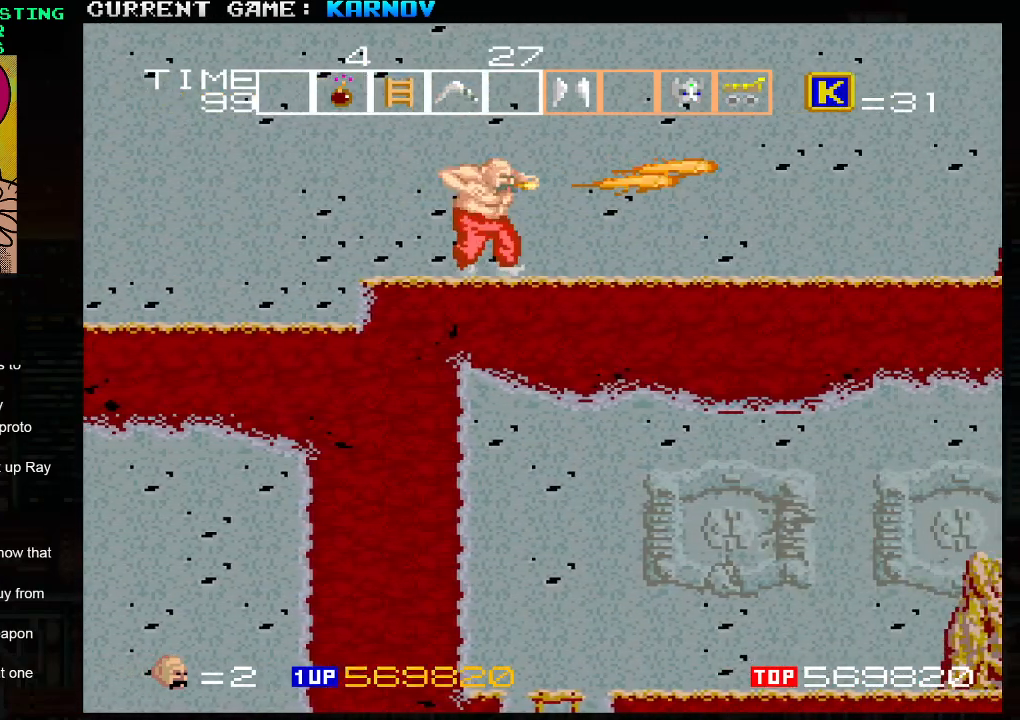
{"buttons": [], "left_stick": "center", "events": [[17, "SQUARE", "up"], [100, "SQUARE", "down"], [150, "SQUARE", "up"], [417, "left_stick", "center"]]}
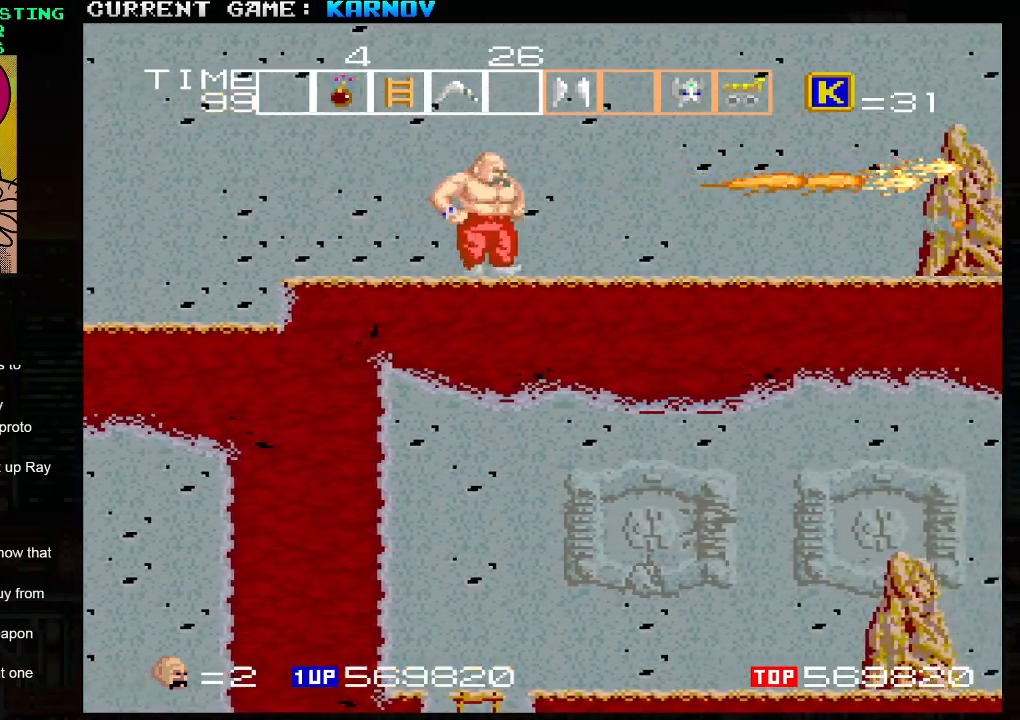
{"buttons": ["TRIANGLE"], "left_stick": "right", "events": [[33, "left_stick", "left"], [200, "left_stick", "center"], [267, "left_stick", "right"], [450, "TRIANGLE", "down"]]}
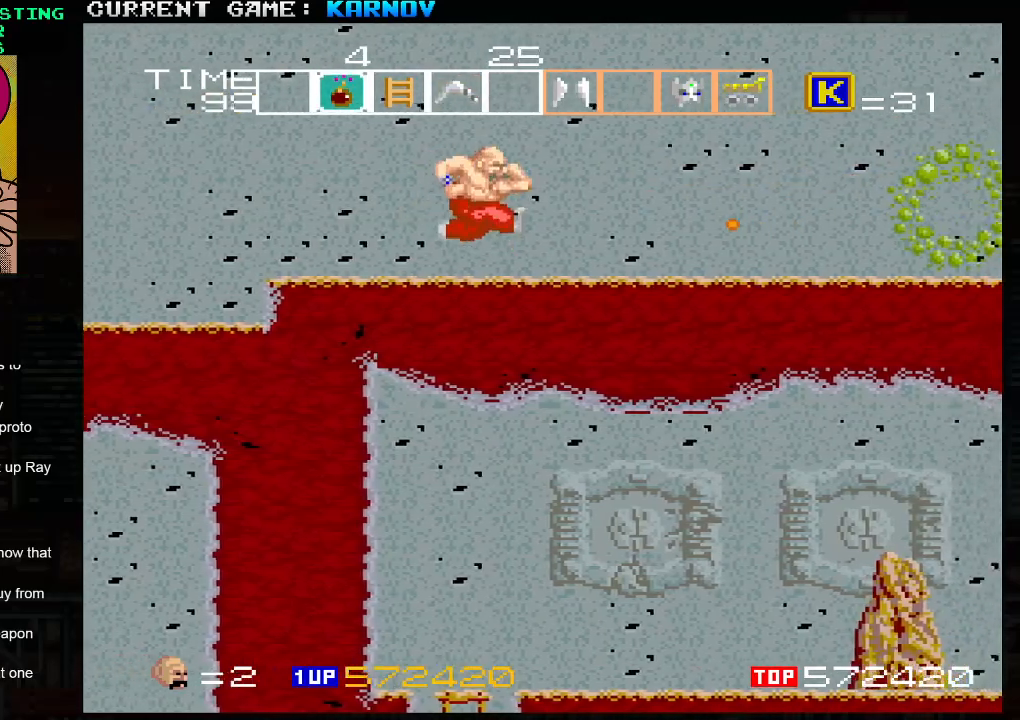
{"buttons": [], "left_stick": "right", "events": [[17, "SQUARE", "down"], [50, "TRIANGLE", "up"], [100, "SQUARE", "up"]]}
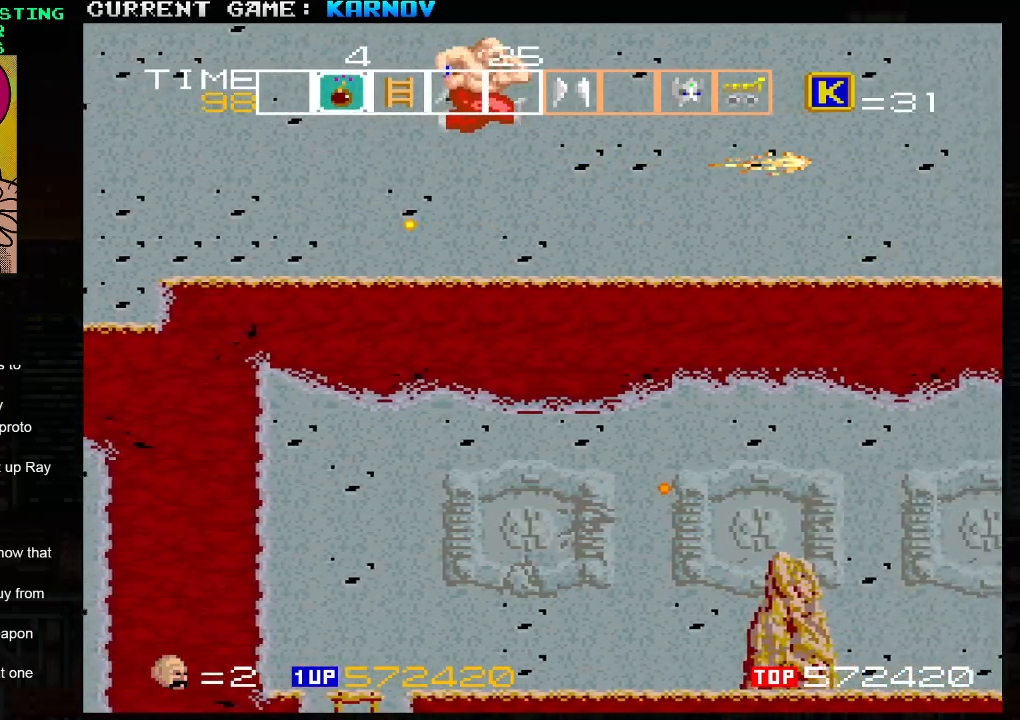
{"buttons": [], "left_stick": "right", "events": []}
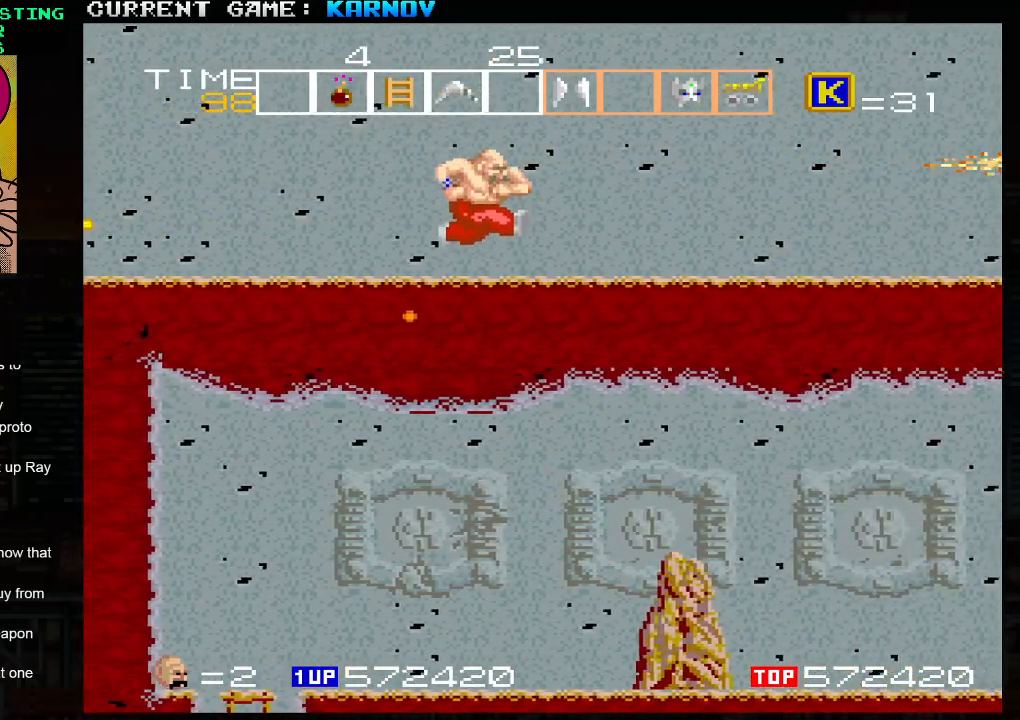
{"buttons": [], "left_stick": "right", "events": [[167, "SQUARE", "down"], [200, "SQUARE", "up"], [300, "SQUARE", "down"], [350, "SQUARE", "up"], [417, "SQUARE", "down"], [483, "SQUARE", "up"]]}
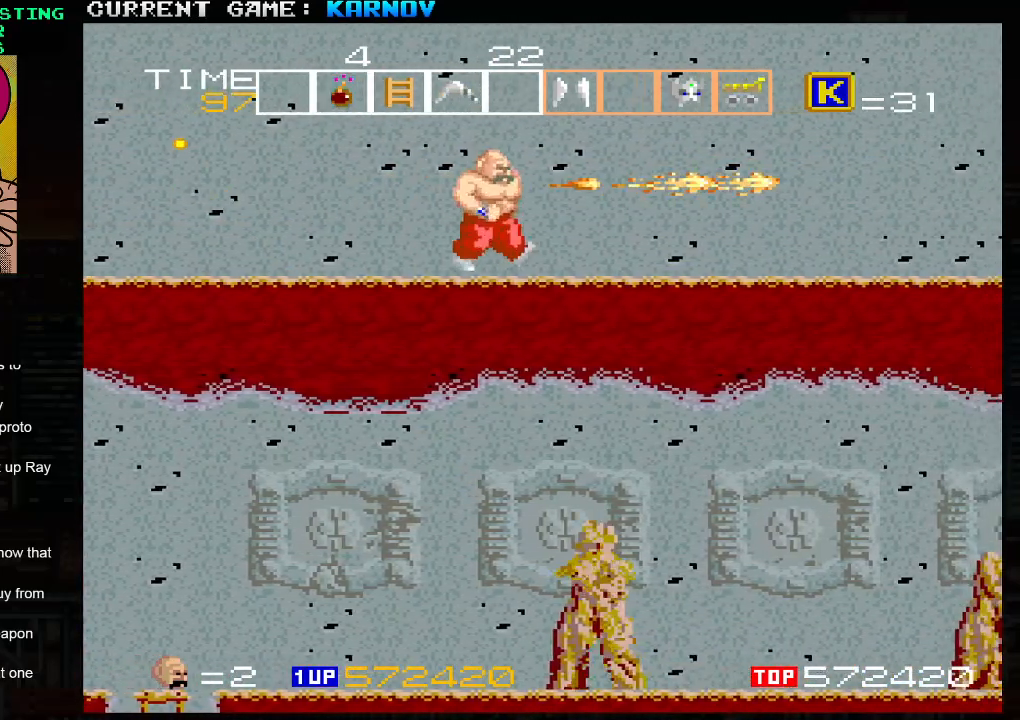
{"buttons": [], "left_stick": "right", "events": []}
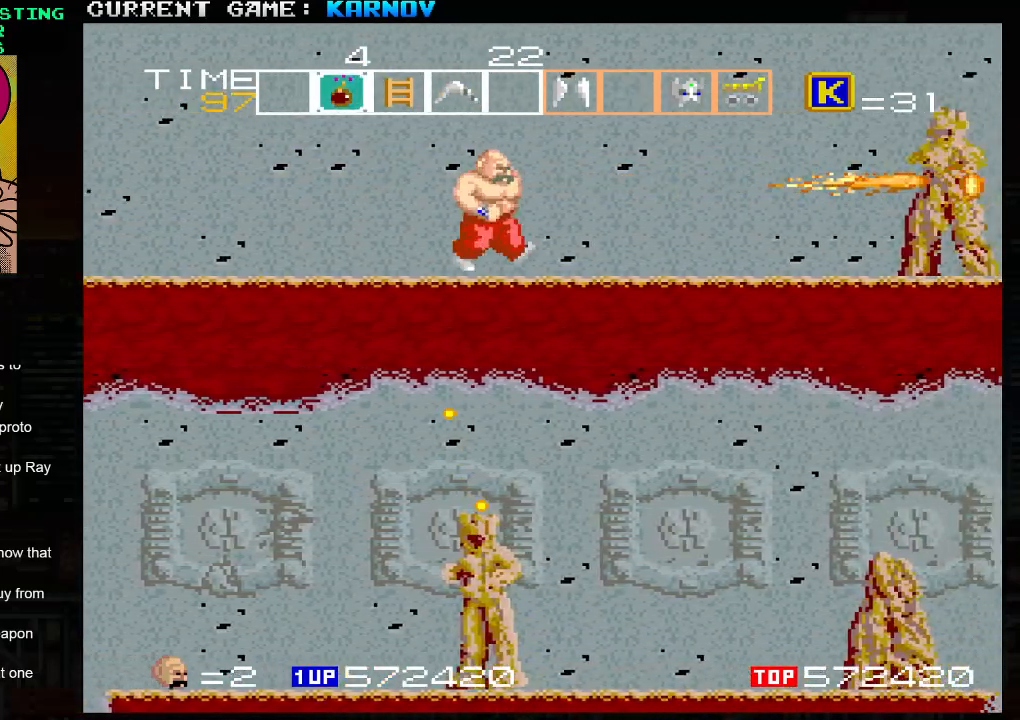
{"buttons": [], "left_stick": "right", "events": [[133, "SQUARE", "down"], [183, "SQUARE", "up"], [250, "SQUARE", "down"], [317, "SQUARE", "up"], [367, "TRIANGLE", "down"], [500, "TRIANGLE", "up"]]}
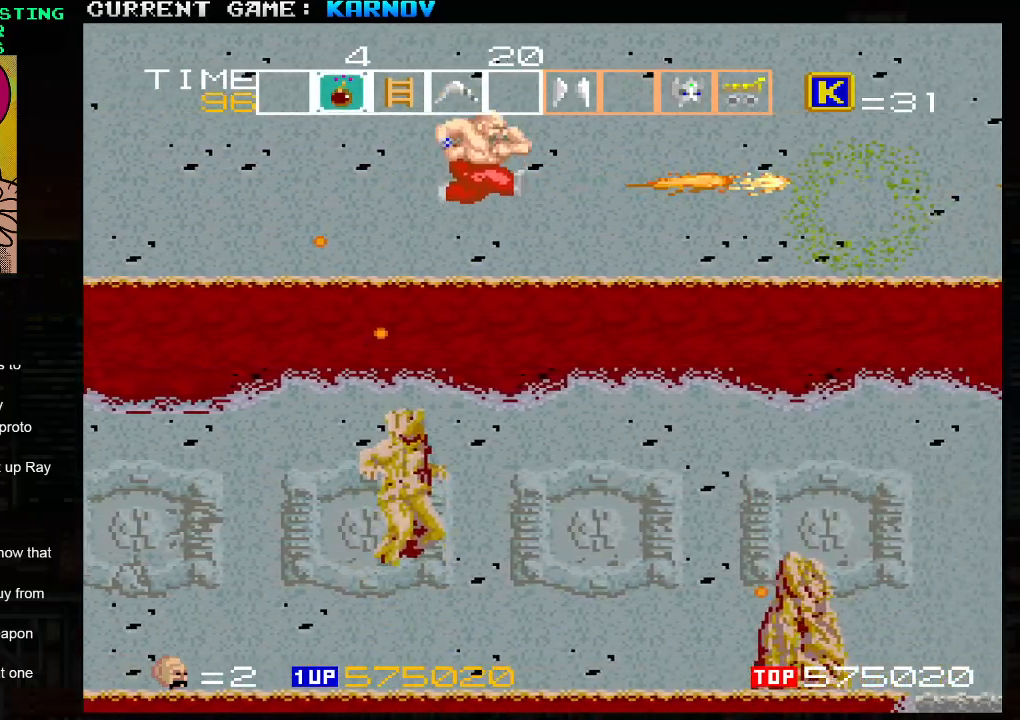
{"buttons": [], "left_stick": "right", "events": []}
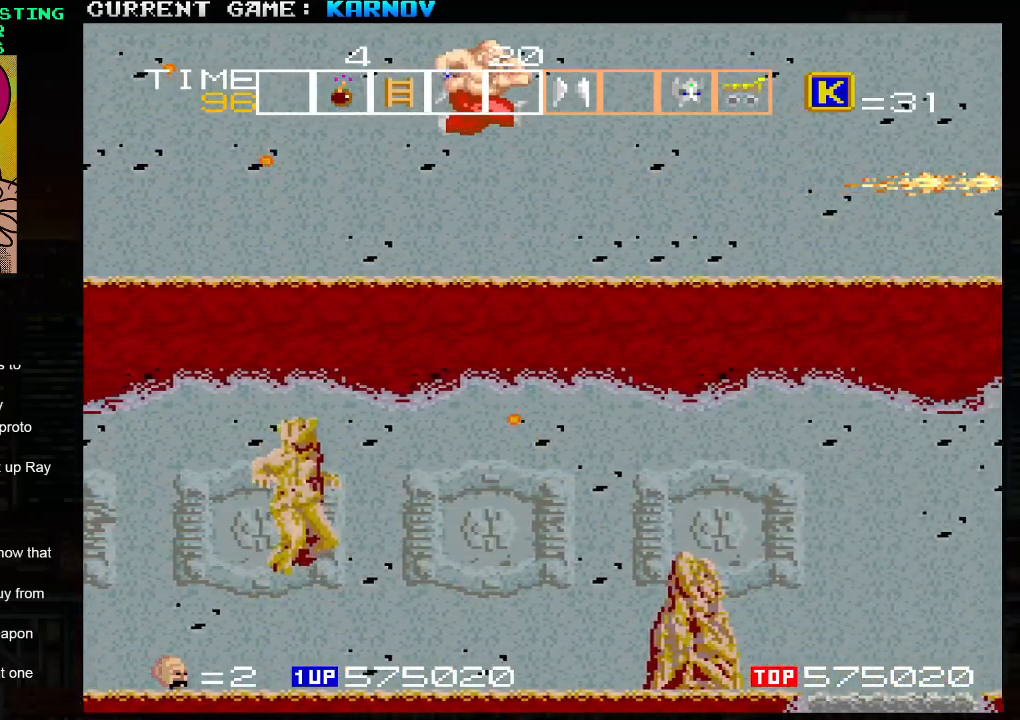
{"buttons": [], "left_stick": "right", "events": []}
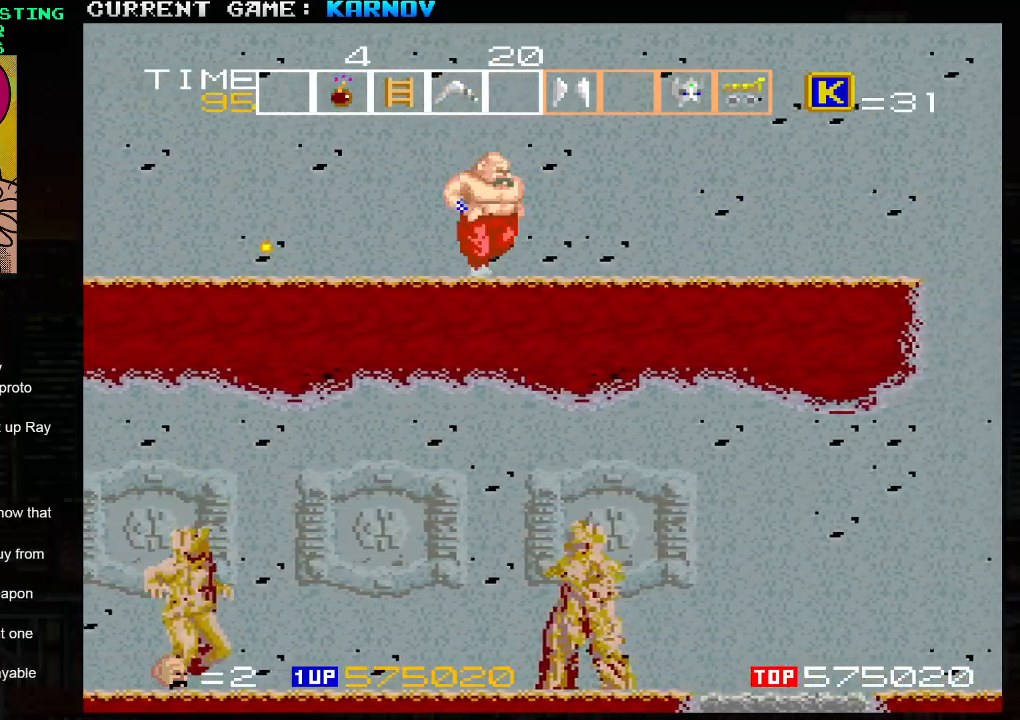
{"buttons": [], "left_stick": "right", "events": [[33, "TRIANGLE", "down"], [83, "TRIANGLE", "up"]]}
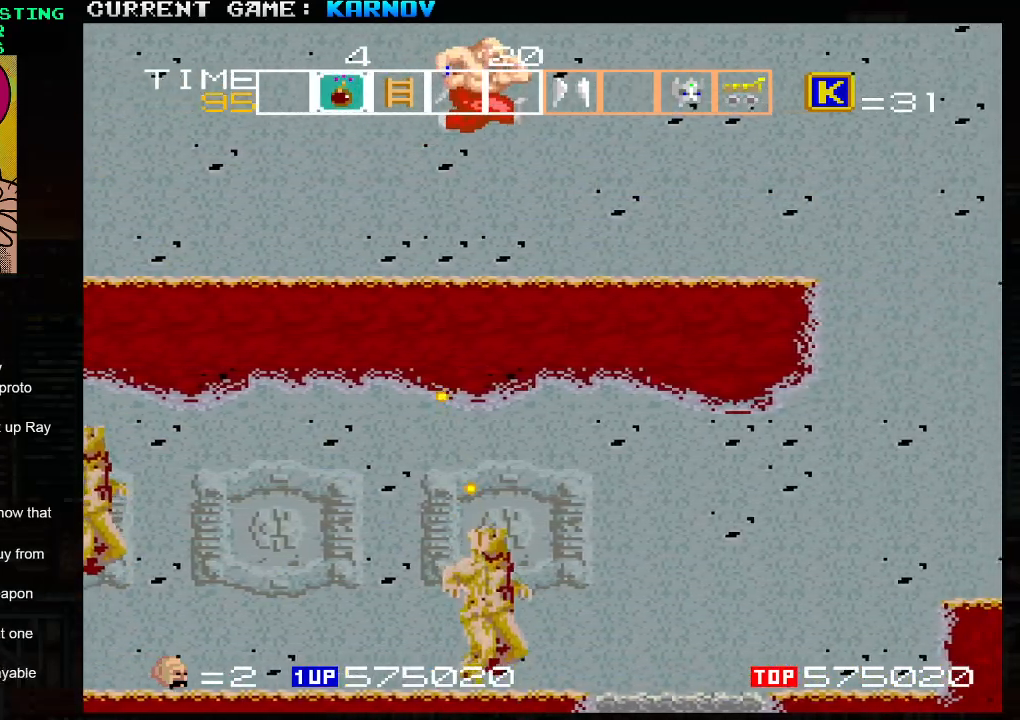
{"buttons": [], "left_stick": "right", "events": []}
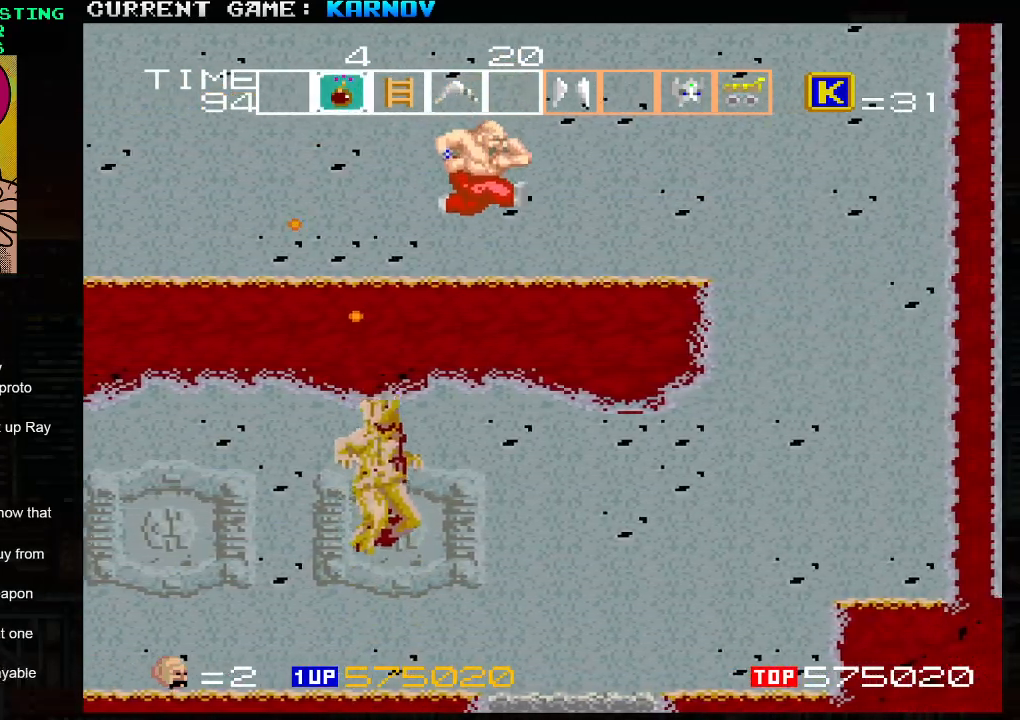
{"buttons": [], "left_stick": "right", "events": [[433, "TRIANGLE", "down"], [500, "TRIANGLE", "up"]]}
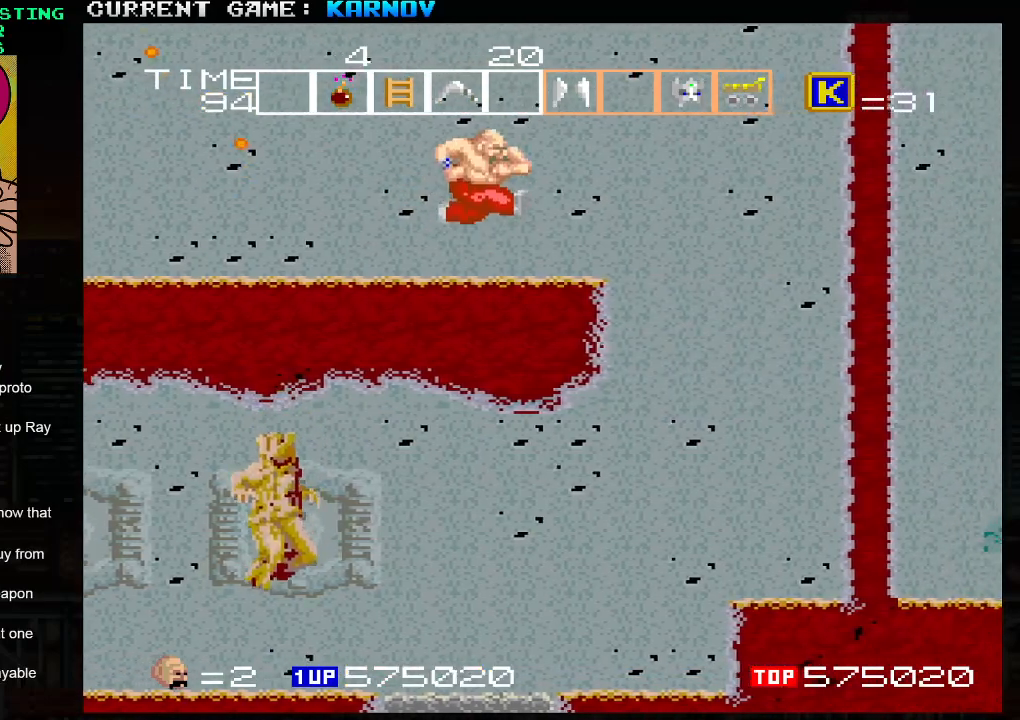
{"buttons": [], "left_stick": "right", "events": []}
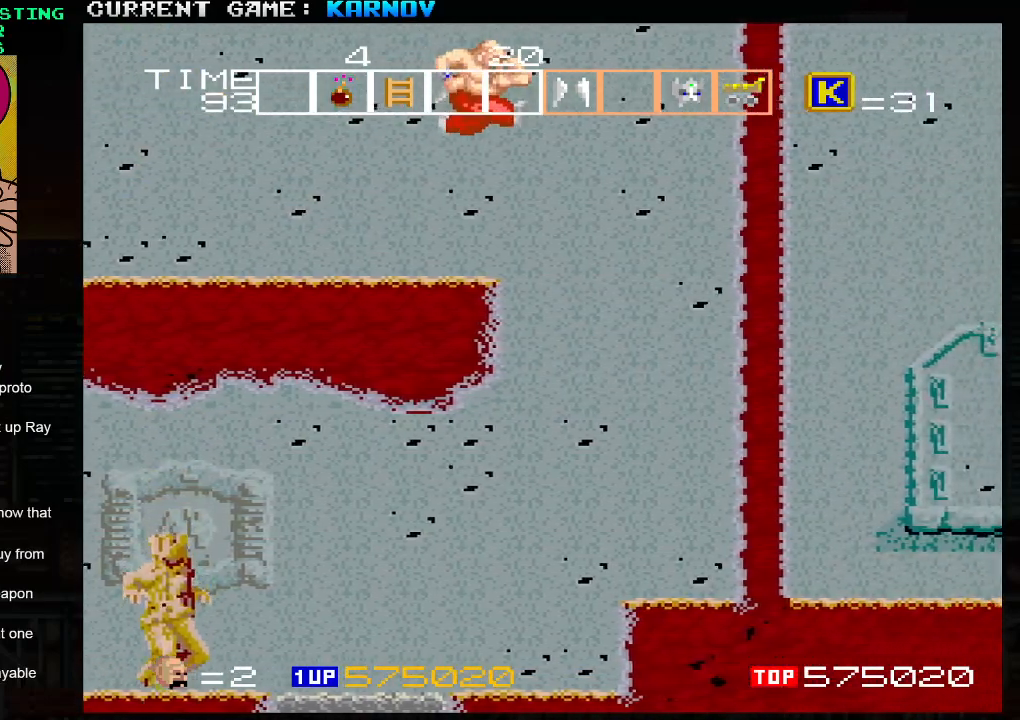
{"buttons": [], "left_stick": "right", "events": []}
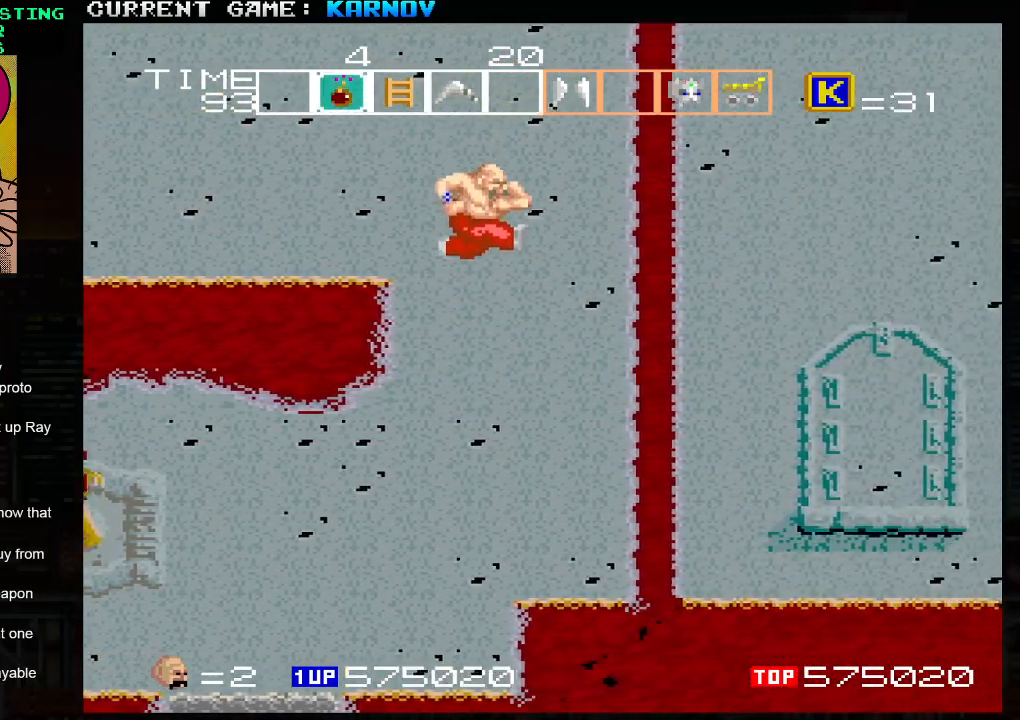
{"buttons": [], "left_stick": "center", "events": [[167, "left_stick", "left"], [300, "left_stick", "center"]]}
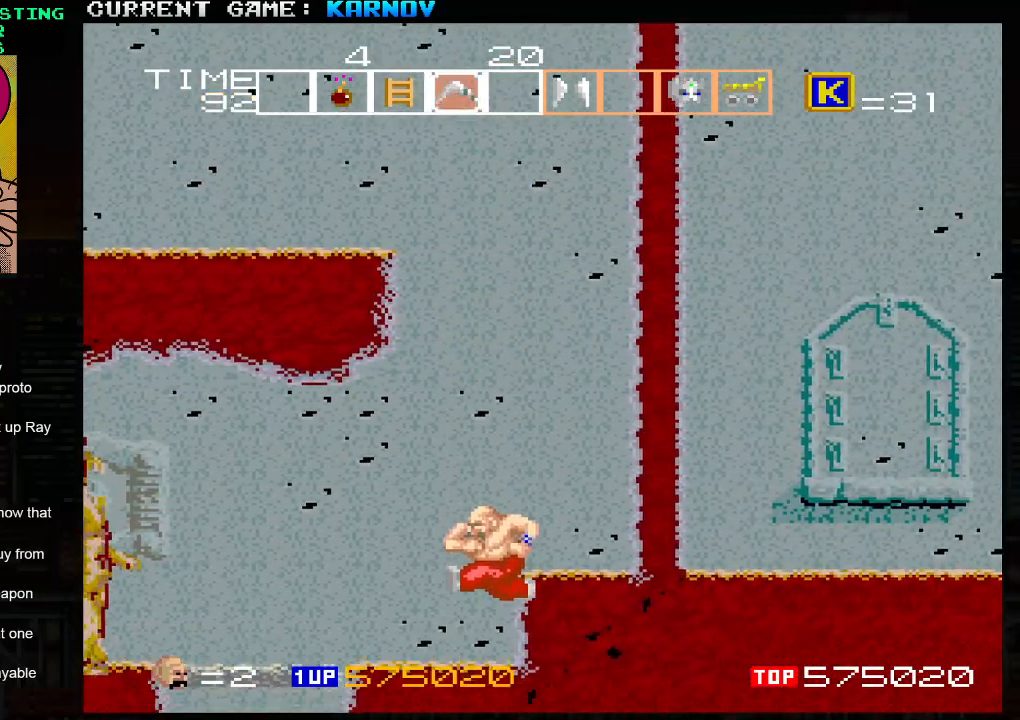
{"buttons": ["SQUARE"], "left_stick": "down", "events": [[67, "left_stick", "down"], [83, "SQUARE", "down"], [150, "SQUARE", "up"], [200, "SQUARE", "down"], [300, "SQUARE", "up"], [350, "SQUARE", "down"], [400, "SQUARE", "up"], [433, "SQUARE", "down"], [450, "SQUARE", "up"], [483, "SQUARE", "down"]]}
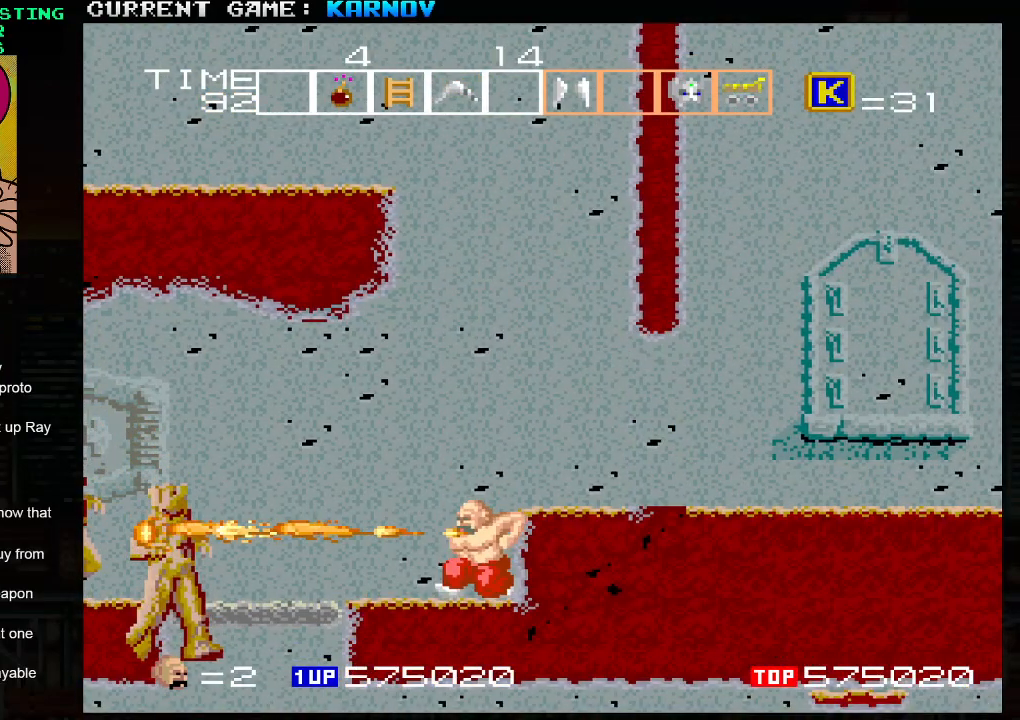
{"buttons": [], "left_stick": "right", "events": [[33, "SQUARE", "up"], [100, "SQUARE", "down"], [183, "SQUARE", "up"], [233, "left_stick", "center"], [267, "TRIANGLE", "down"], [367, "TRIANGLE", "up"], [433, "left_stick", "right"]]}